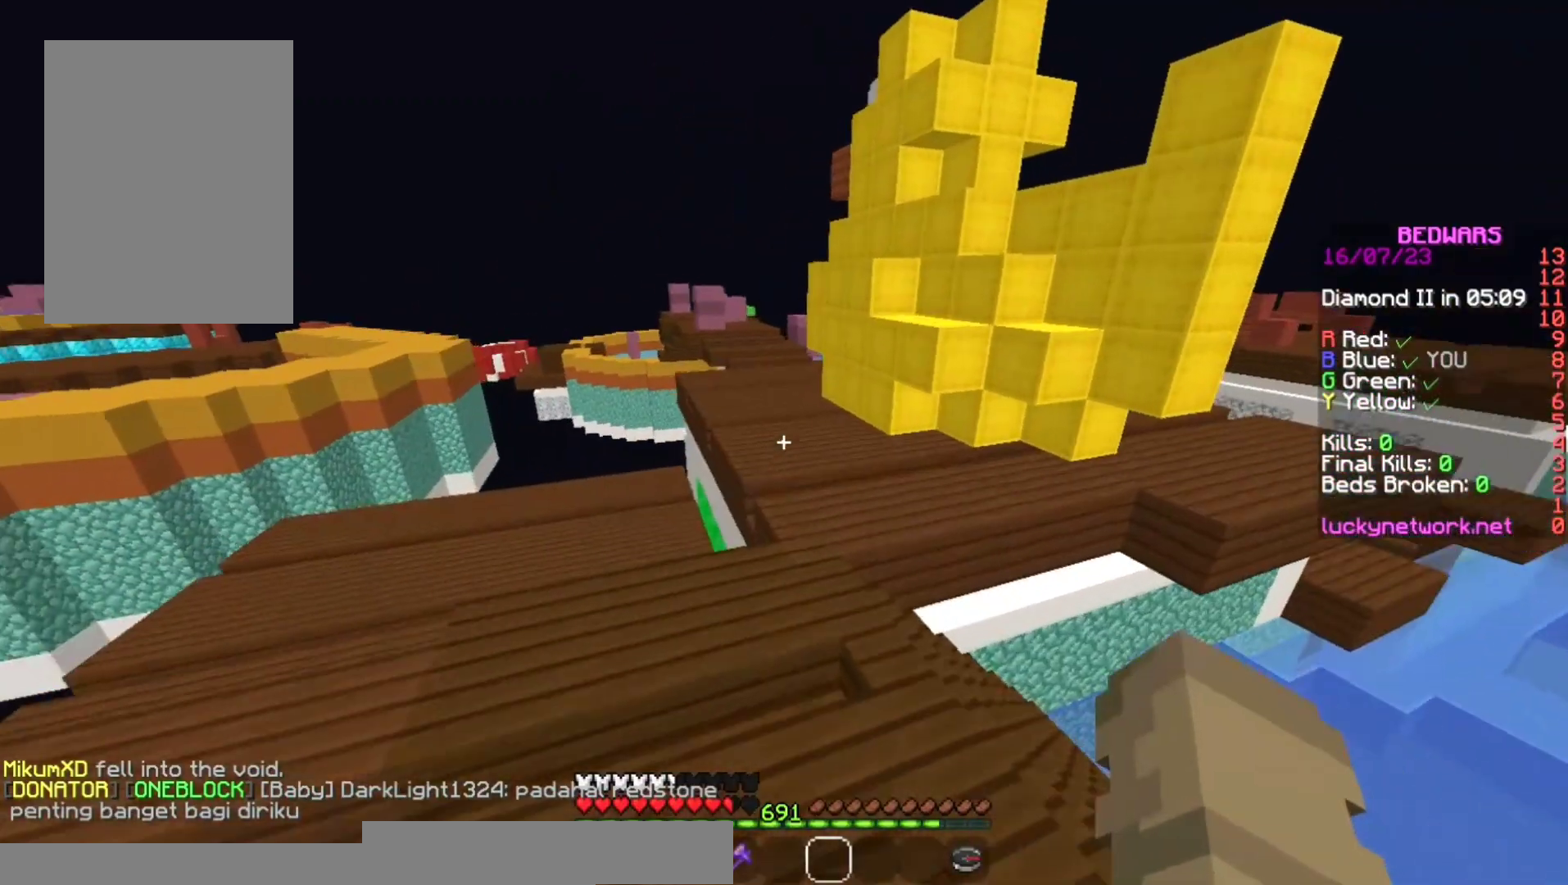
Gameplay with keyboard and mouse; each line is a JSON object with the keys and mouse buttons held at the frame after it. "events" lists presses ("down") and releases ("up") of "a", "d", "s", "space", "w", "mouse_left" and "mouse_right" between this image and that frame as [ms after this image, input, new state], when the widget could be followed in between. "mouse_left", "mouse_right" = the "left", "right" buttons of the "mouse" list. No other keys are recorded. Fast repeated clicks can show as one long hold. Mouse movement is not recorded.
{"keys": ["space", "w"], "mouse": [], "events": [[133, "mouse_right", "down"], [200, "mouse_right", "up"], [267, "a", "down"], [333, "a", "up"]]}
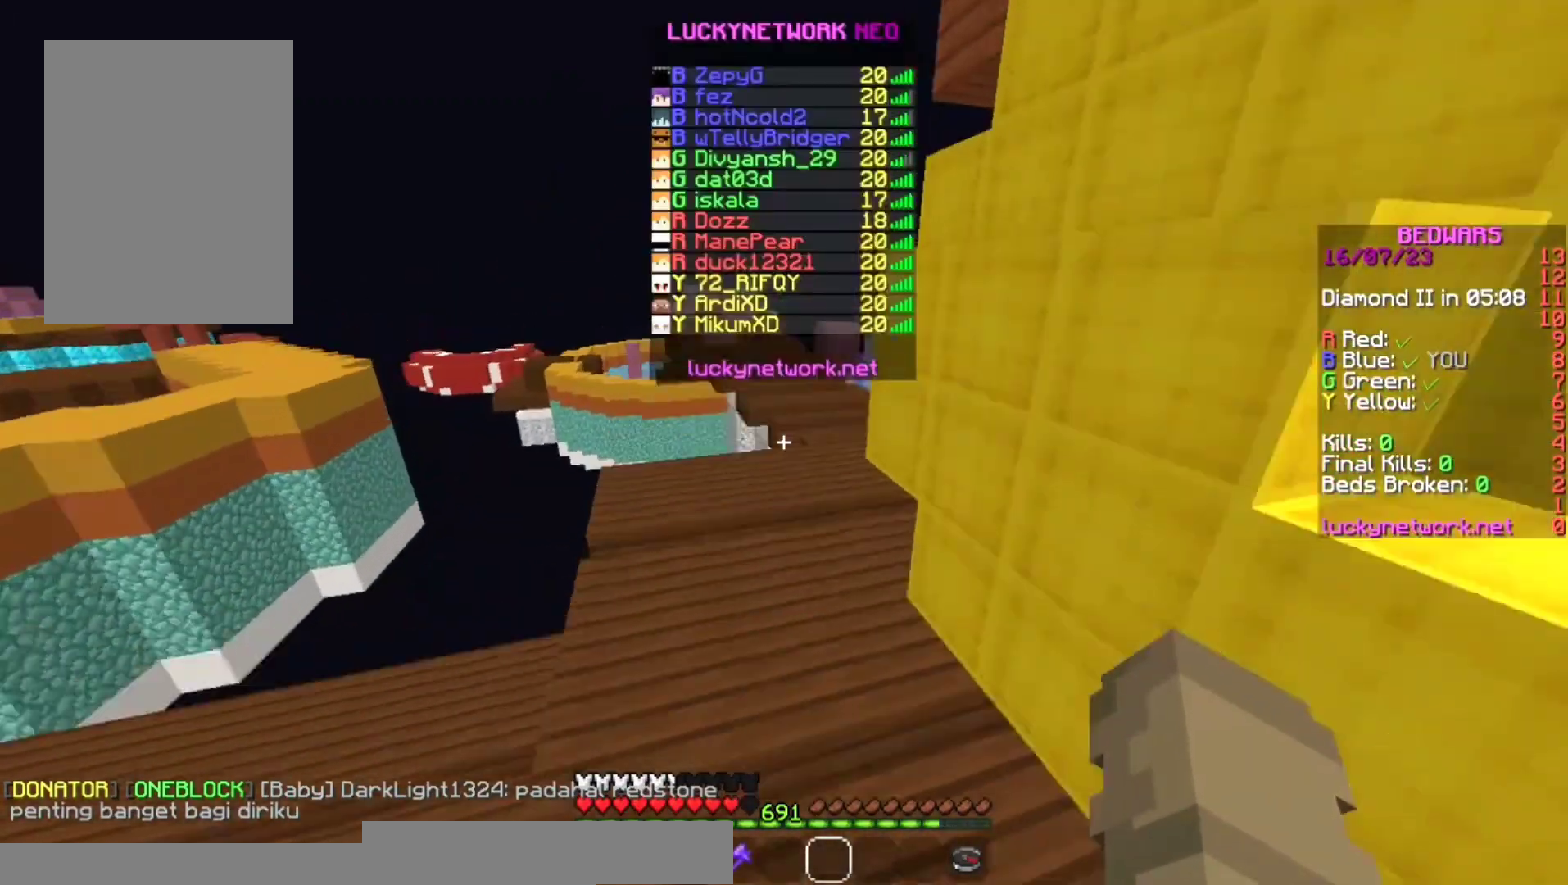
{"keys": ["w"], "mouse": [], "events": [[300, "d", "down"], [300, "space", "up"], [367, "mouse_left", "down"], [433, "d", "up"], [433, "mouse_left", "up"]]}
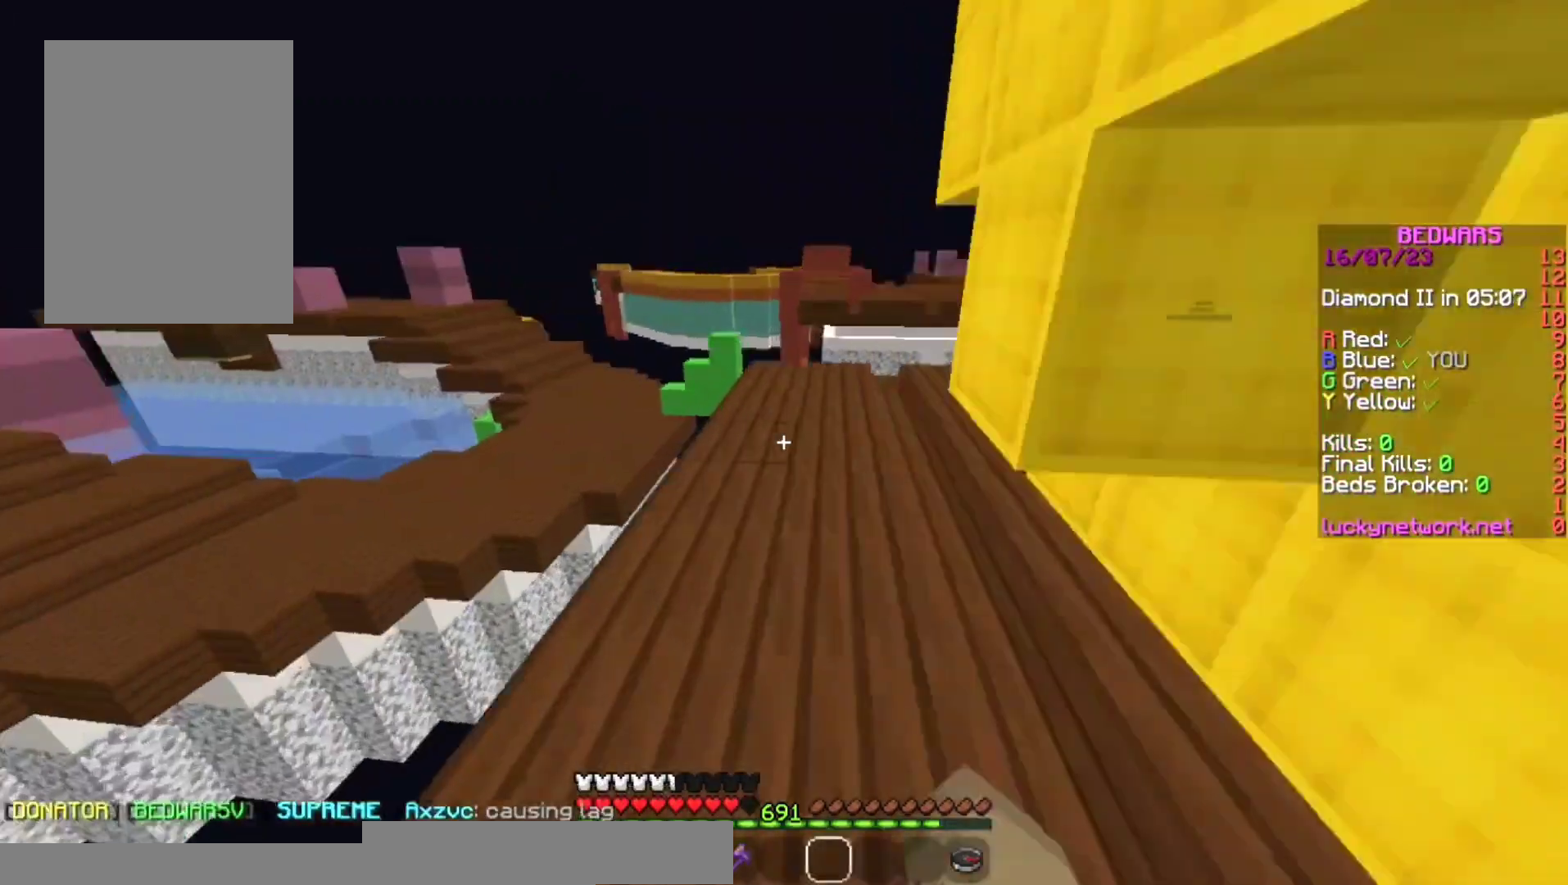
{"keys": ["w"], "mouse": [], "events": [[233, "space", "down"], [367, "space", "up"]]}
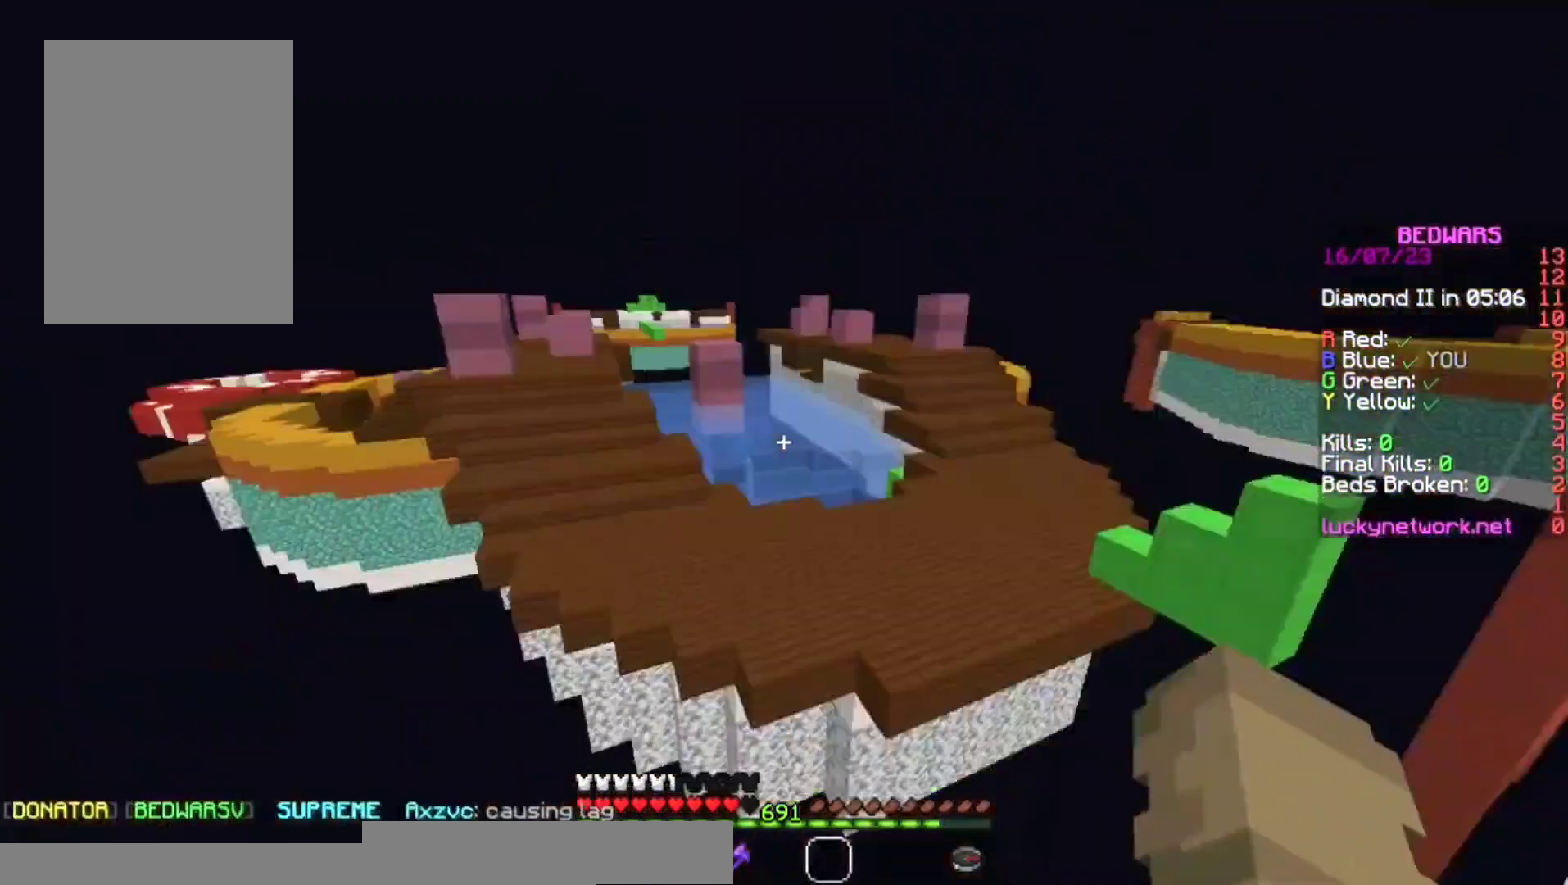
{"keys": ["w"], "mouse": [], "events": [[67, "space", "down"], [367, "d", "down"], [367, "space", "up"], [467, "d", "up"]]}
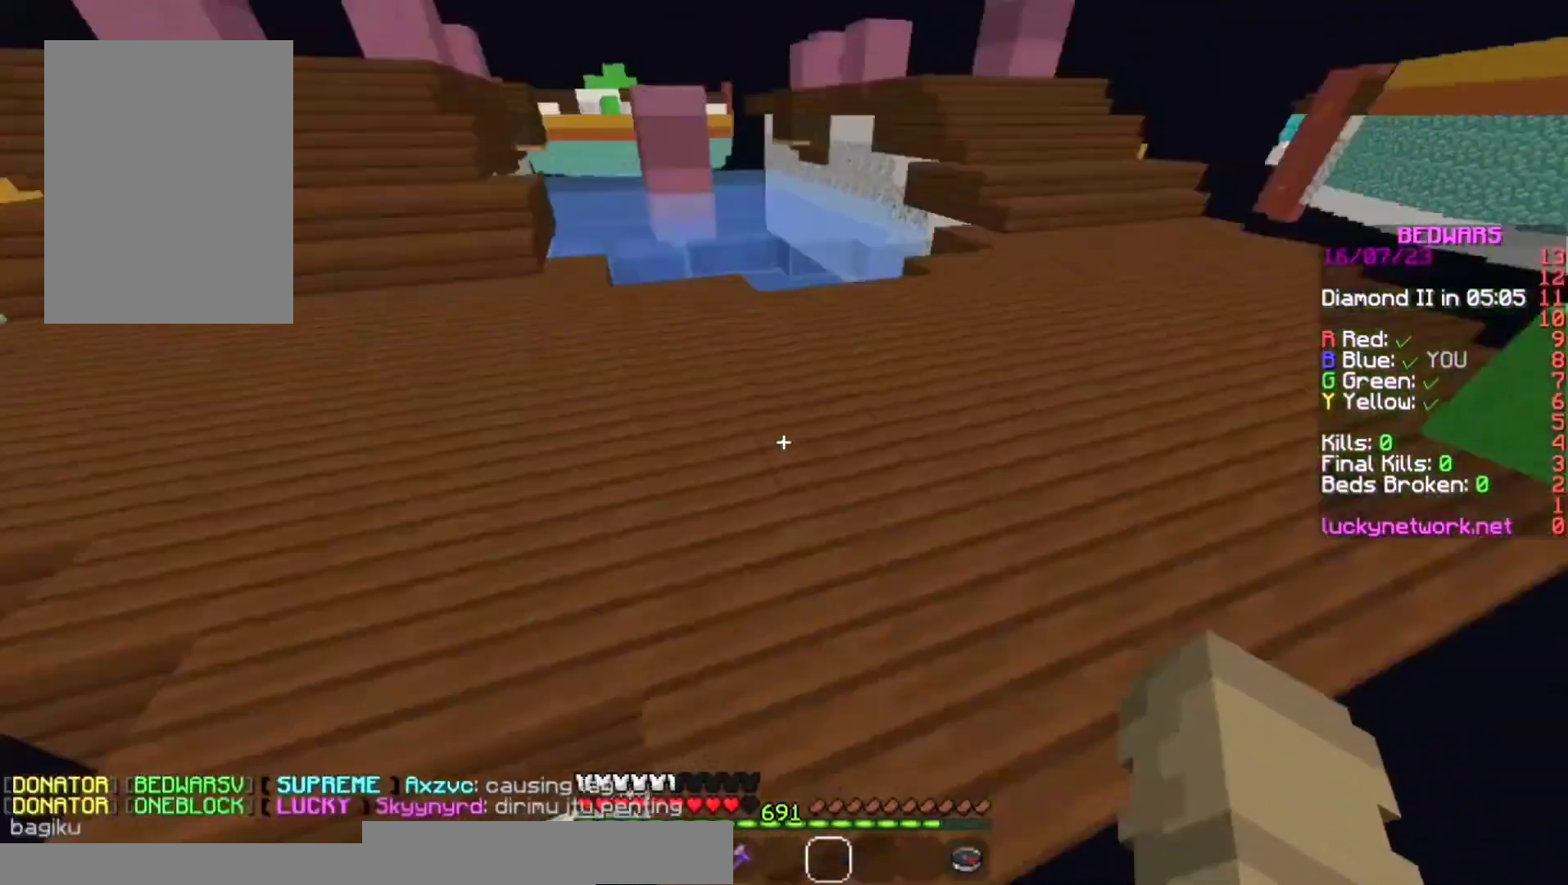
{"keys": ["w"], "mouse": [], "events": [[33, "mouse_left", "down"], [100, "mouse_left", "up"], [200, "space", "down"], [333, "space", "up"], [367, "mouse_right", "down"], [467, "mouse_right", "up"]]}
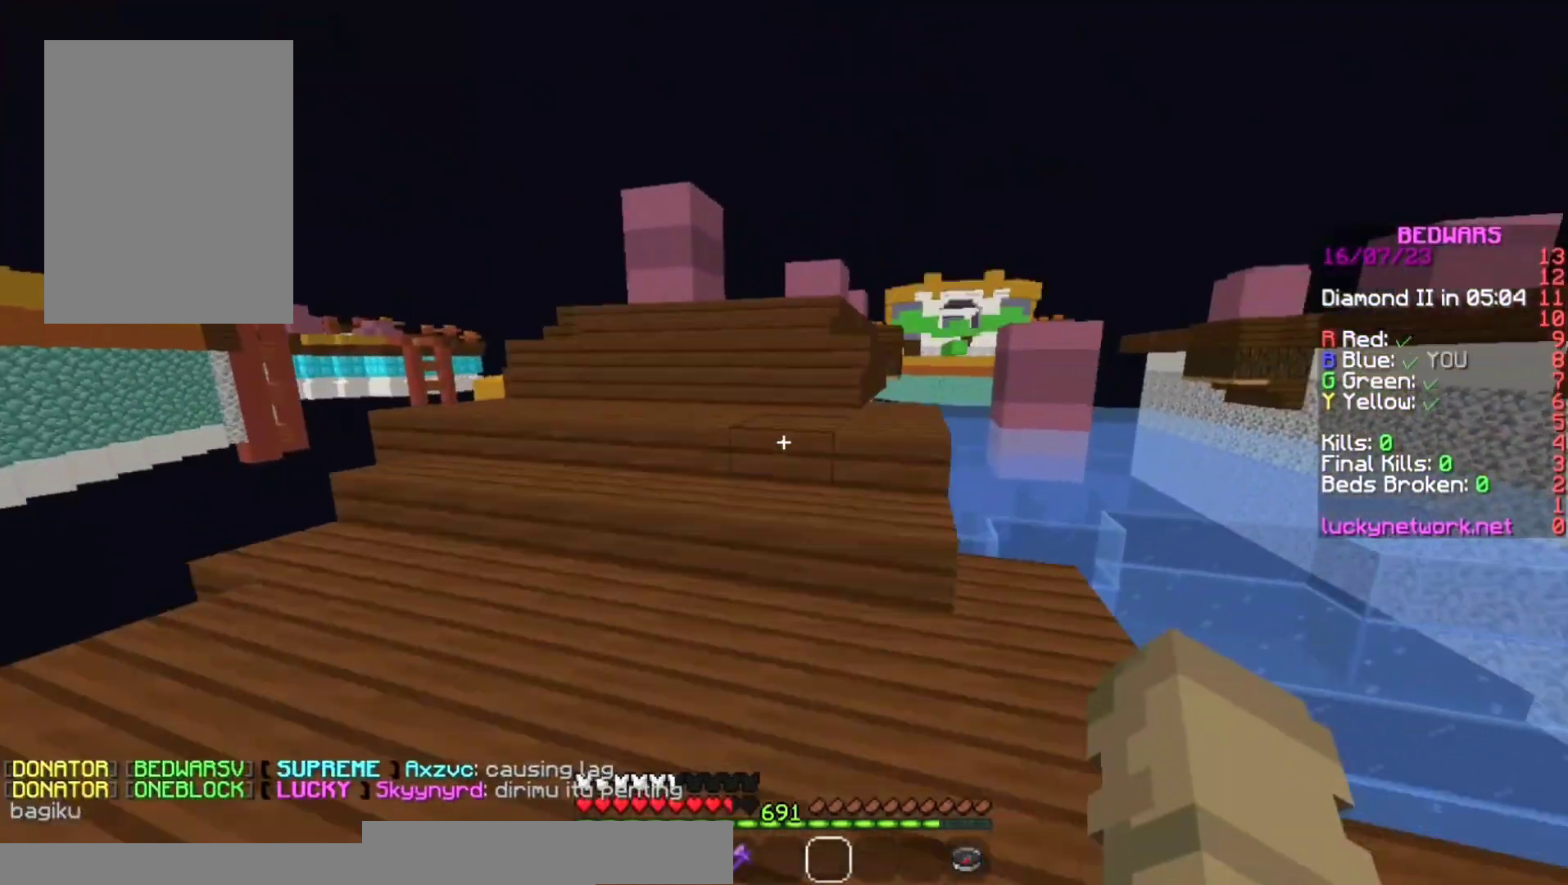
{"keys": ["w"], "mouse": ["right"], "events": [[100, "space", "down"], [167, "mouse_right", "down"], [233, "space", "up"], [267, "mouse_right", "up"], [367, "space", "down"], [433, "mouse_right", "down"], [467, "space", "up"]]}
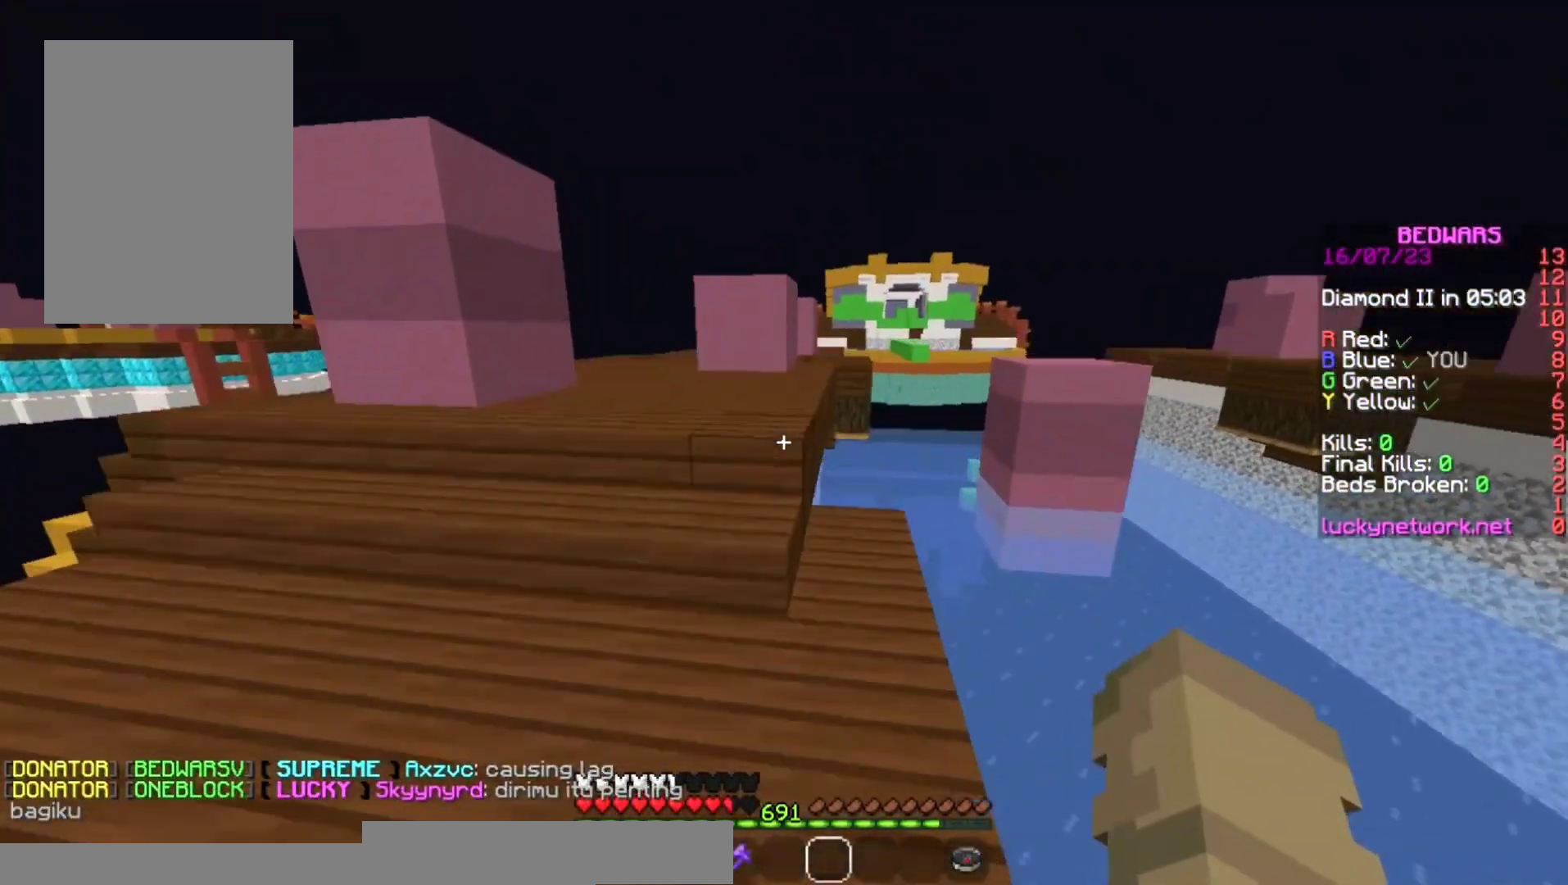
{"keys": ["w"], "mouse": ["right"], "events": [[33, "mouse_right", "up"], [100, "space", "down"], [133, "mouse_right", "down"], [167, "space", "up"], [267, "mouse_right", "up"], [300, "space", "down"], [400, "mouse_right", "down"], [433, "space", "up"]]}
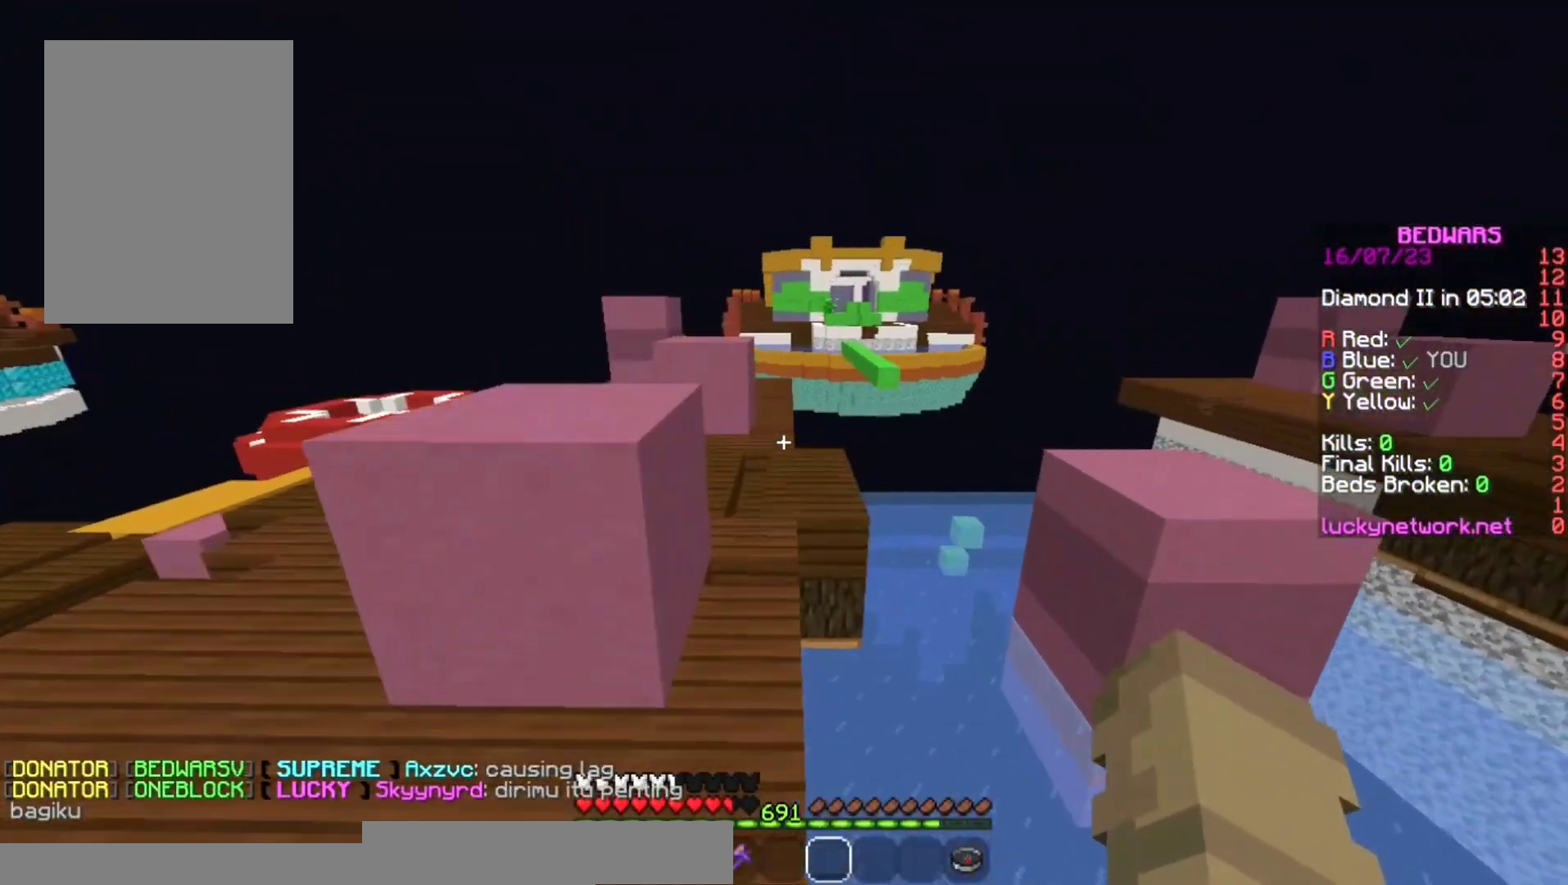
{"keys": ["w"], "mouse": ["right"], "events": [[33, "mouse_right", "up"], [100, "space", "down"], [167, "mouse_right", "down"], [200, "space", "up"], [333, "mouse_right", "up"], [433, "mouse_right", "down"]]}
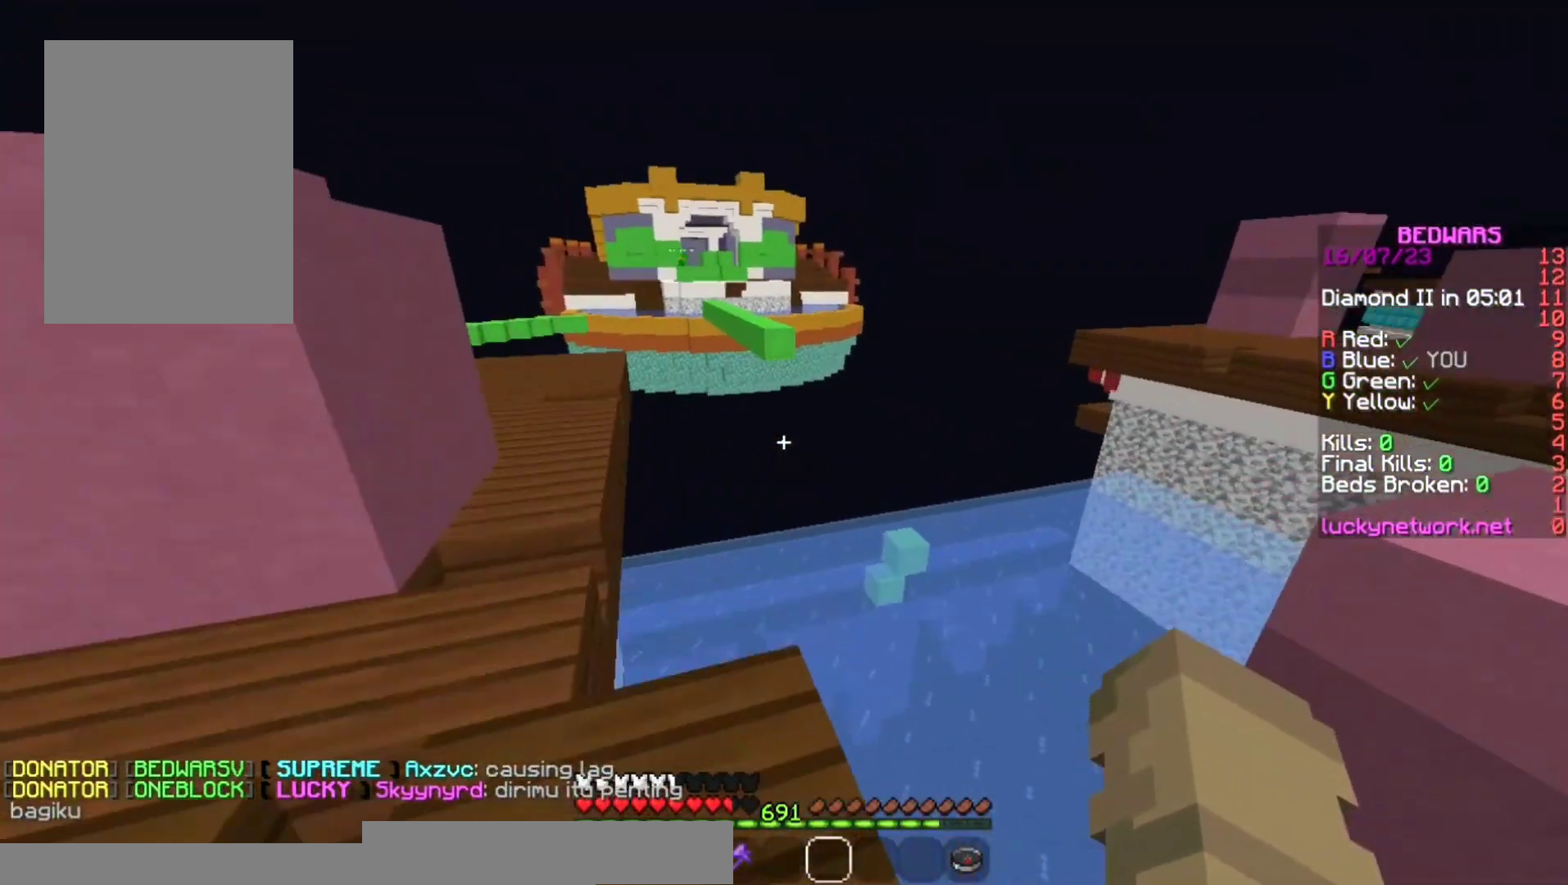
{"keys": ["d", "w"], "mouse": ["left"], "events": [[33, "mouse_right", "up"], [33, "space", "down"], [133, "d", "down"], [133, "space", "up"], [333, "d", "up"], [367, "mouse_left", "down"], [400, "d", "down"], [400, "mouse_left", "up"], [433, "mouse_left", "down"]]}
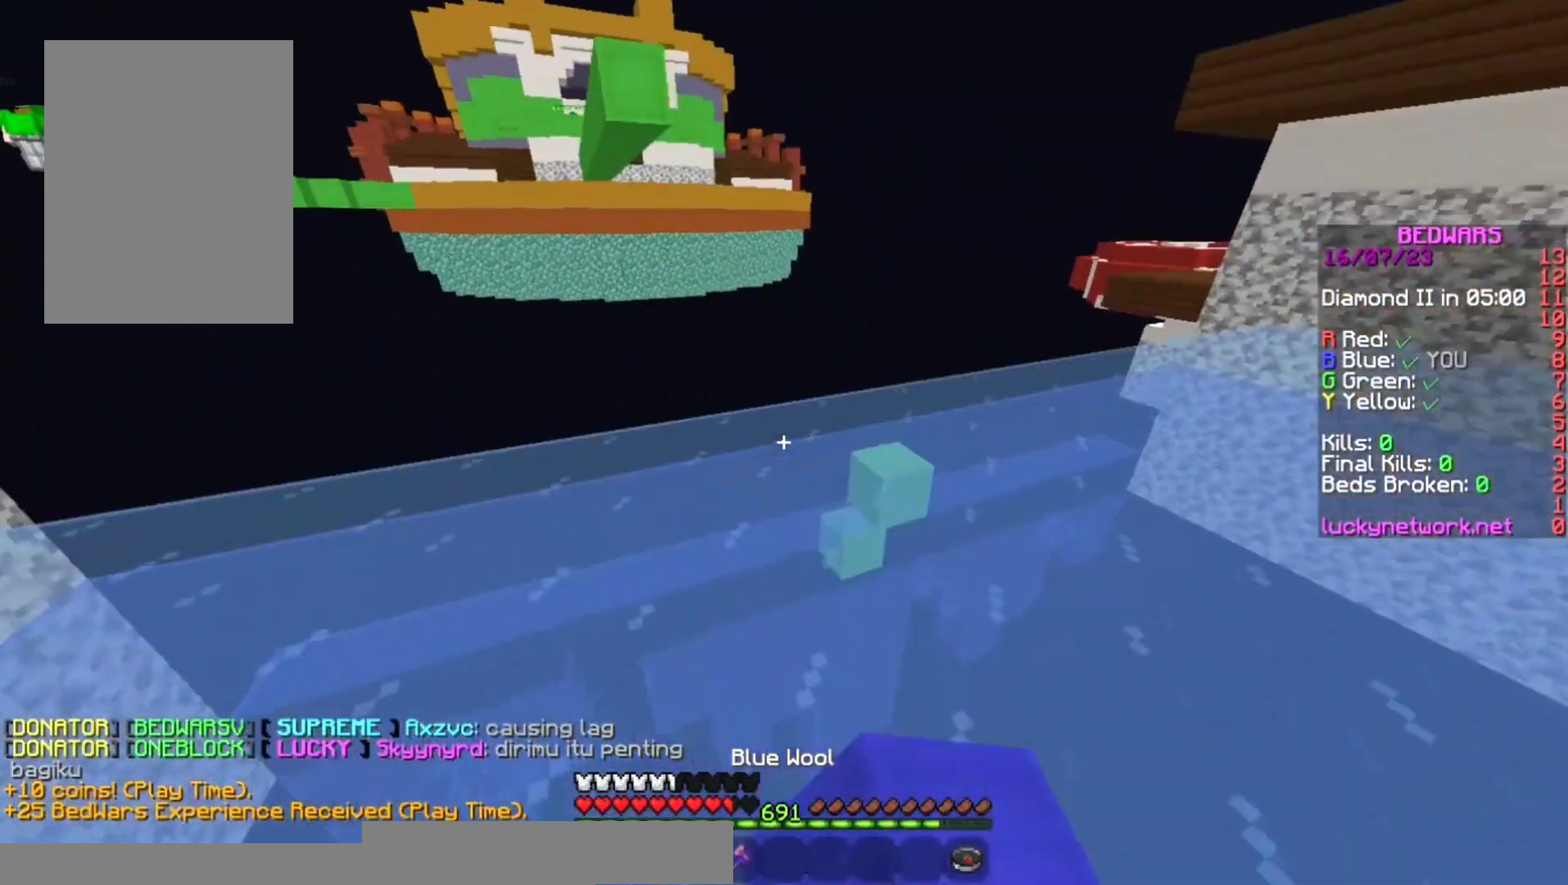
{"keys": ["d"], "mouse": [], "events": [[100, "d", "up"], [200, "mouse_left", "up"], [233, "mouse_right", "down"], [333, "mouse_right", "up"], [333, "space", "down"], [467, "d", "down"], [500, "space", "up"], [500, "w", "up"]]}
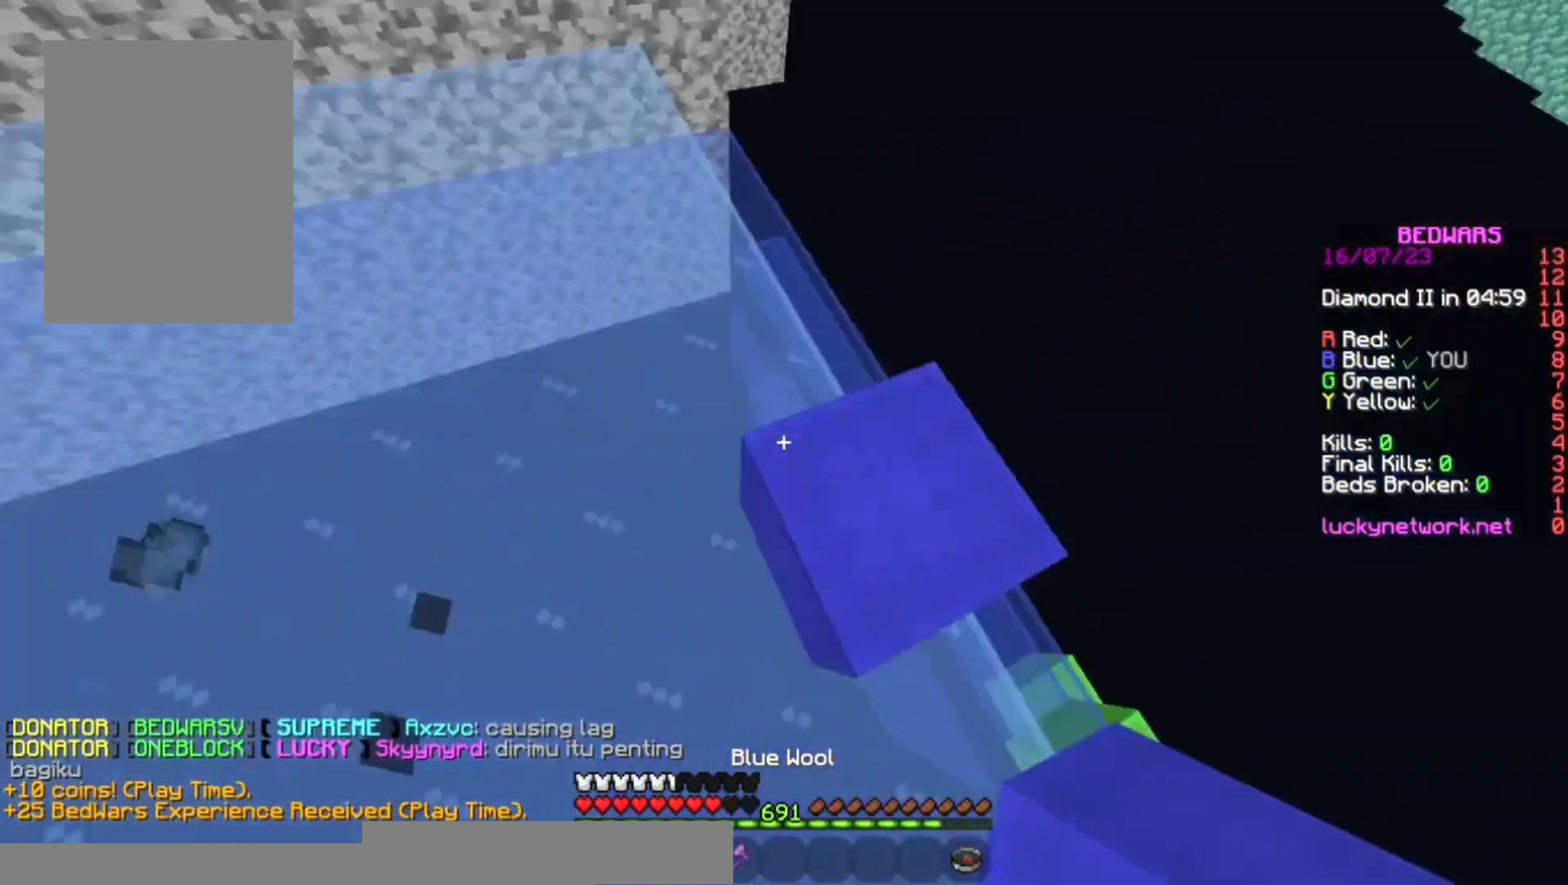
{"keys": ["d", "s", "space"], "mouse": [], "events": [[100, "s", "down"], [300, "s", "up"], [433, "s", "down"], [467, "space", "down"]]}
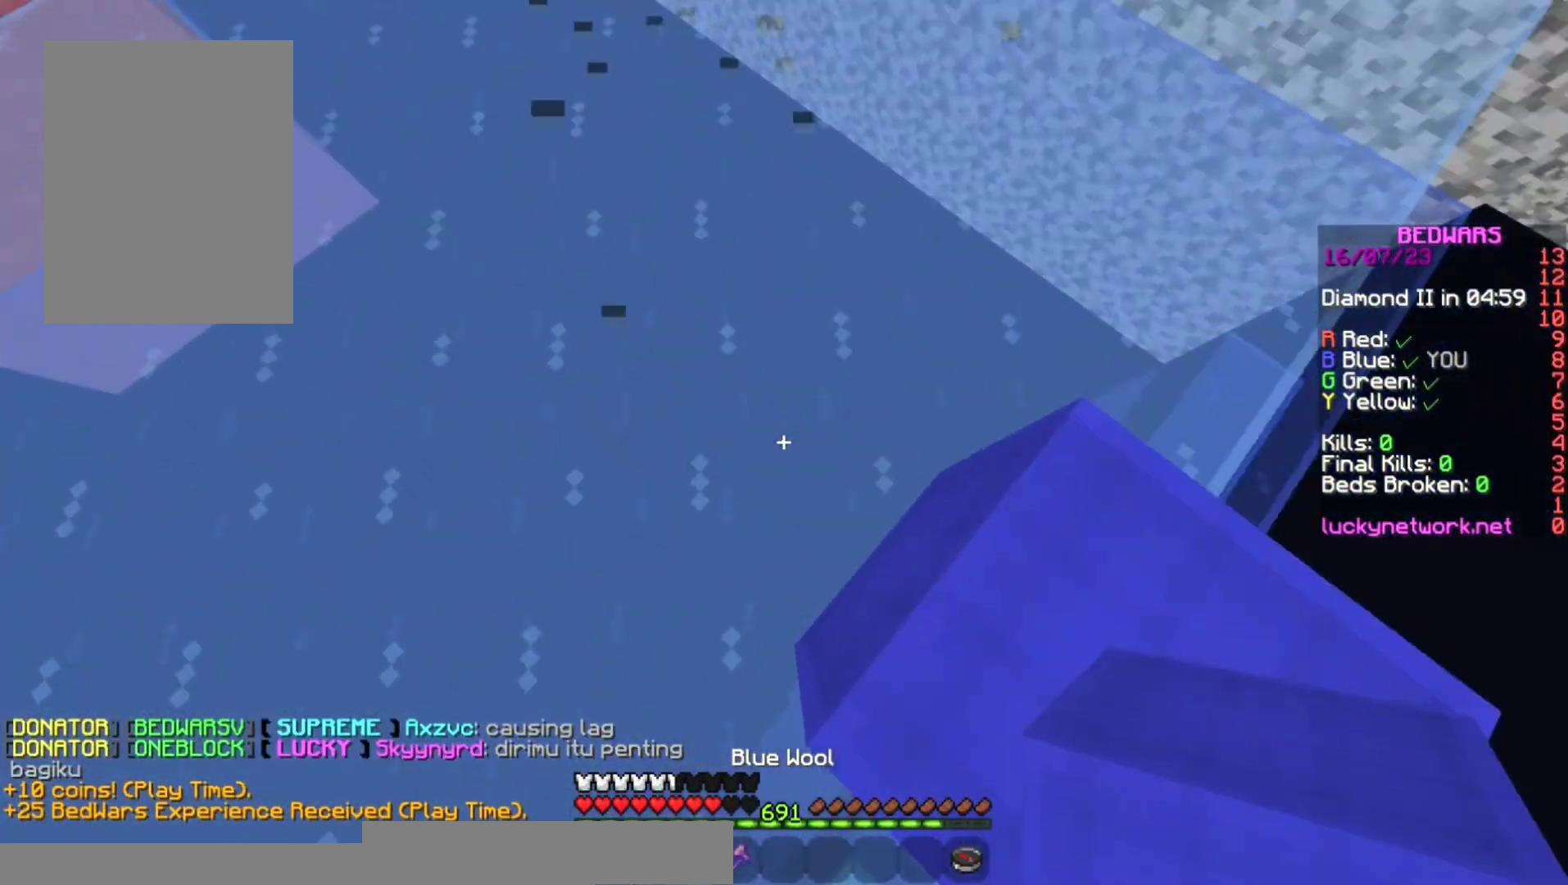
{"keys": ["d", "s"], "mouse": [], "events": [[167, "space", "up"]]}
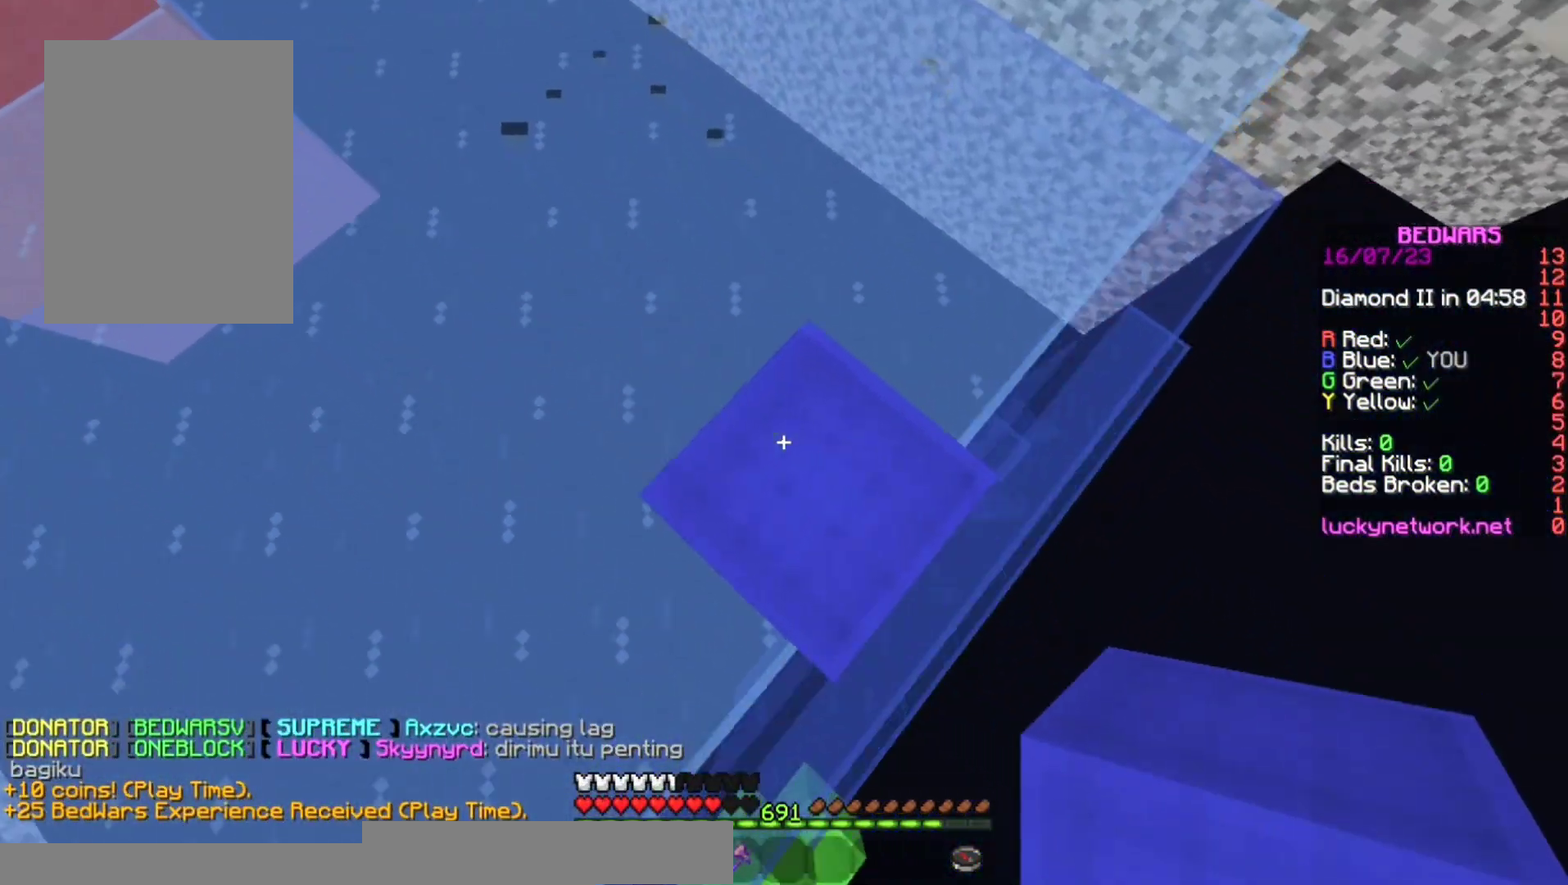
{"keys": ["d", "s", "space"], "mouse": [], "events": [[133, "space", "down"], [300, "mouse_right", "down"], [300, "space", "up"], [467, "mouse_right", "up"], [500, "space", "down"]]}
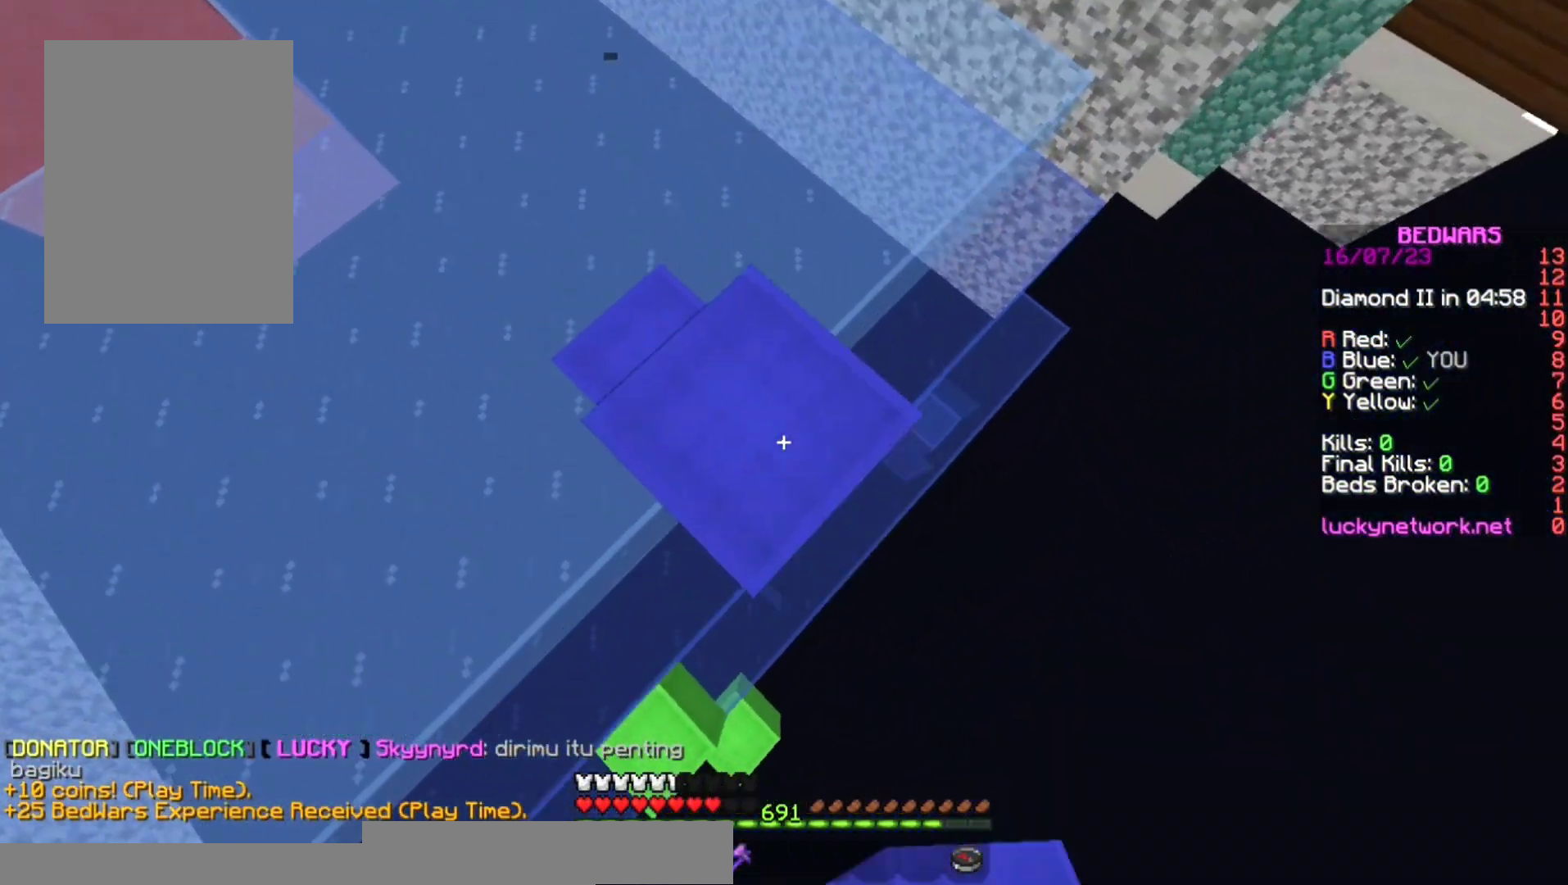
{"keys": ["d", "s", "space"], "mouse": [], "events": [[167, "mouse_right", "down"], [233, "space", "up"], [367, "mouse_right", "up"], [433, "space", "down"]]}
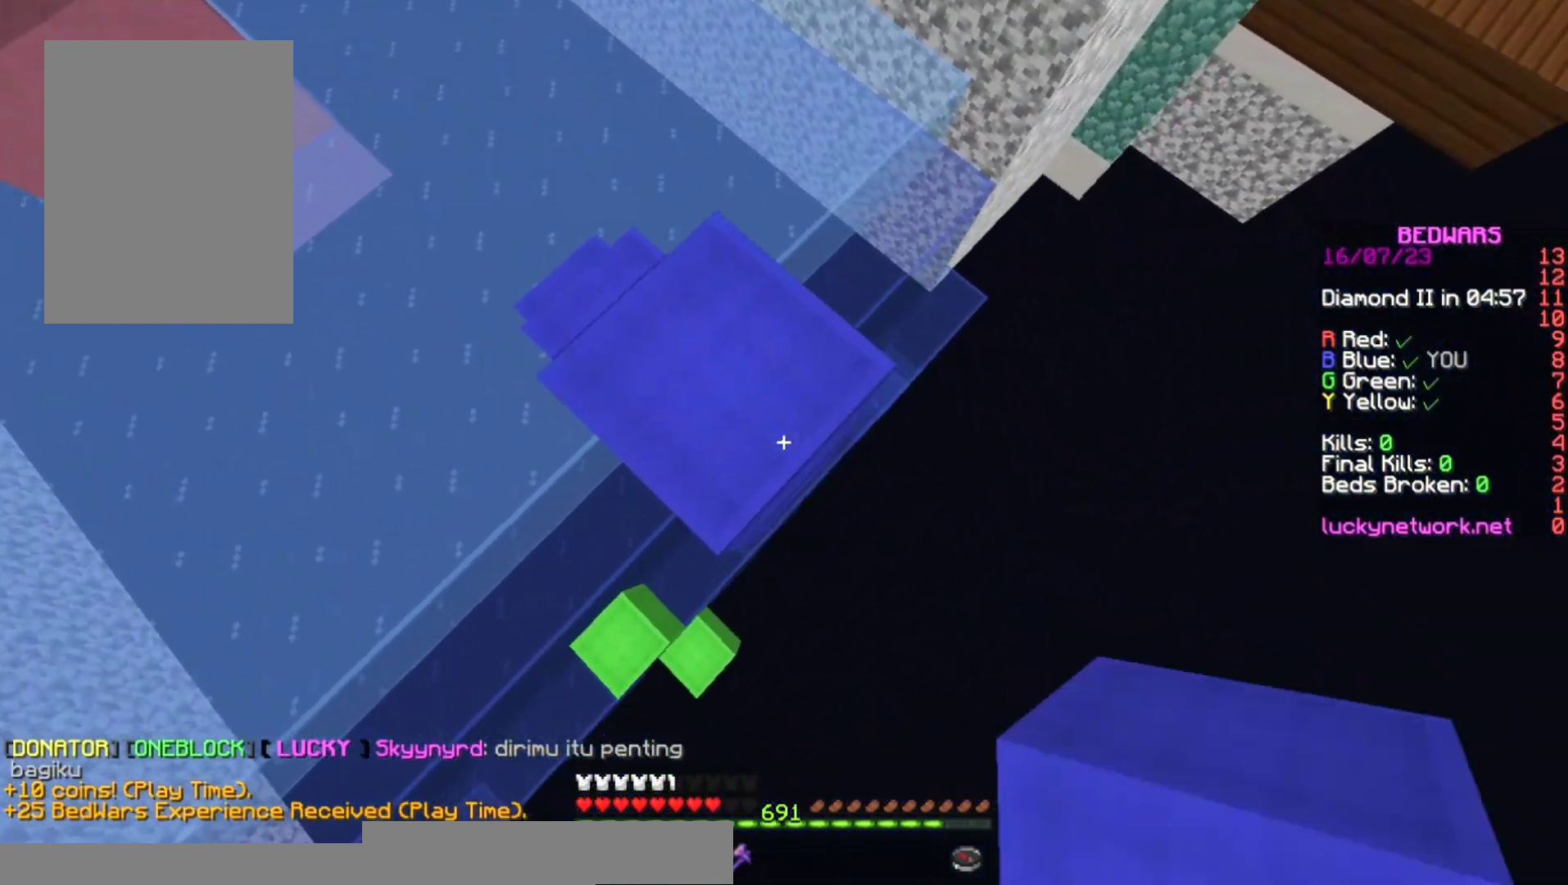
{"keys": ["s"], "mouse": [], "events": [[100, "mouse_right", "down"], [133, "space", "up"], [200, "s", "up"], [233, "d", "up"], [267, "mouse_right", "up"], [400, "s", "down"]]}
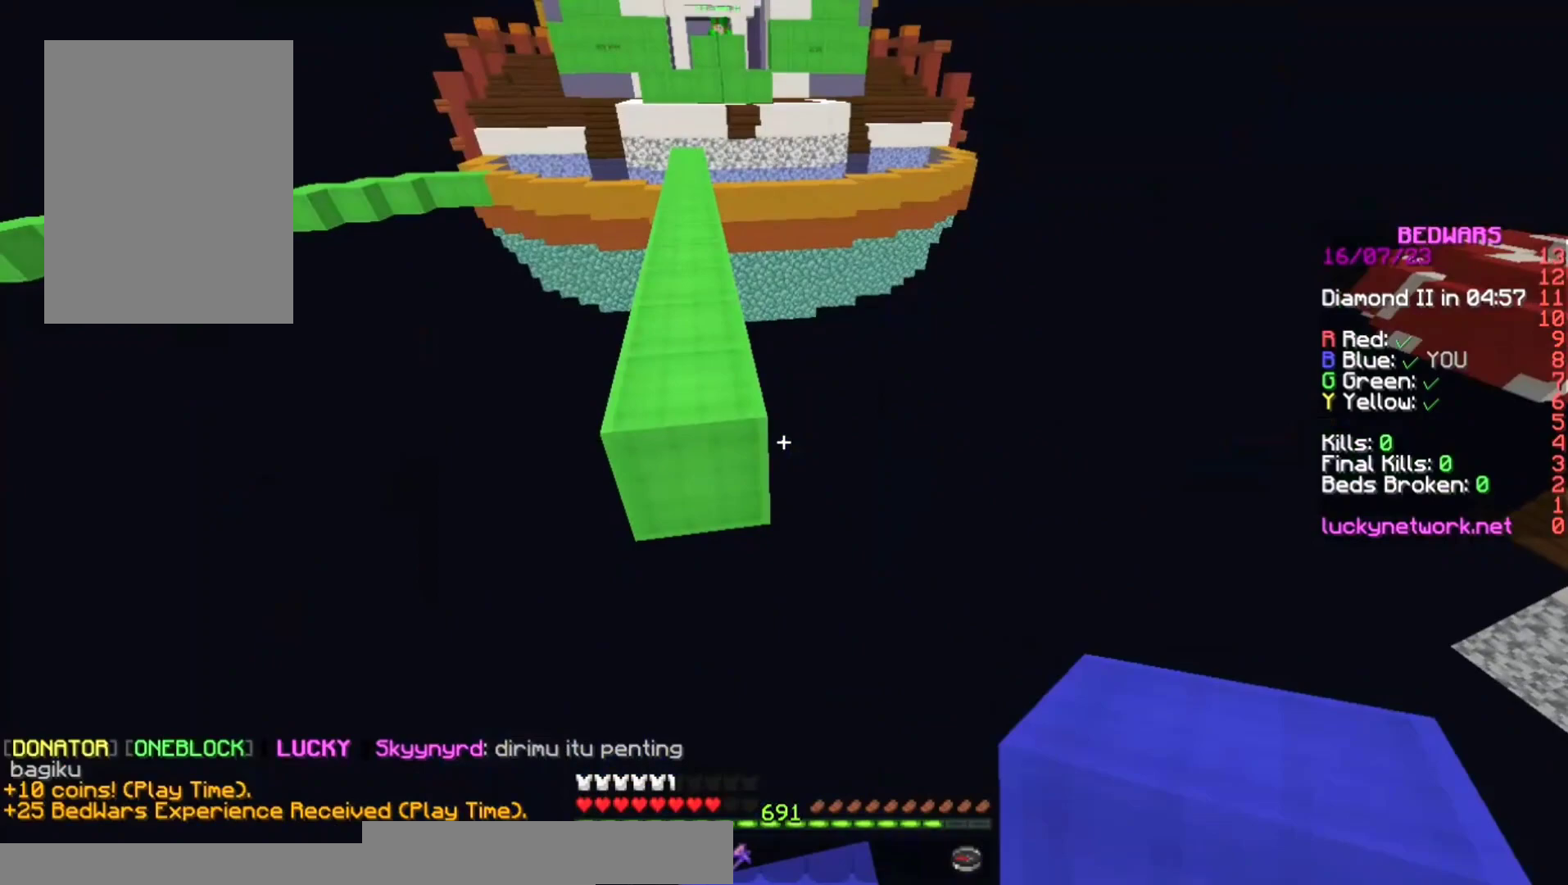
{"keys": ["space", "w"], "mouse": [], "events": [[233, "s", "up"], [233, "w", "down"], [367, "space", "down"]]}
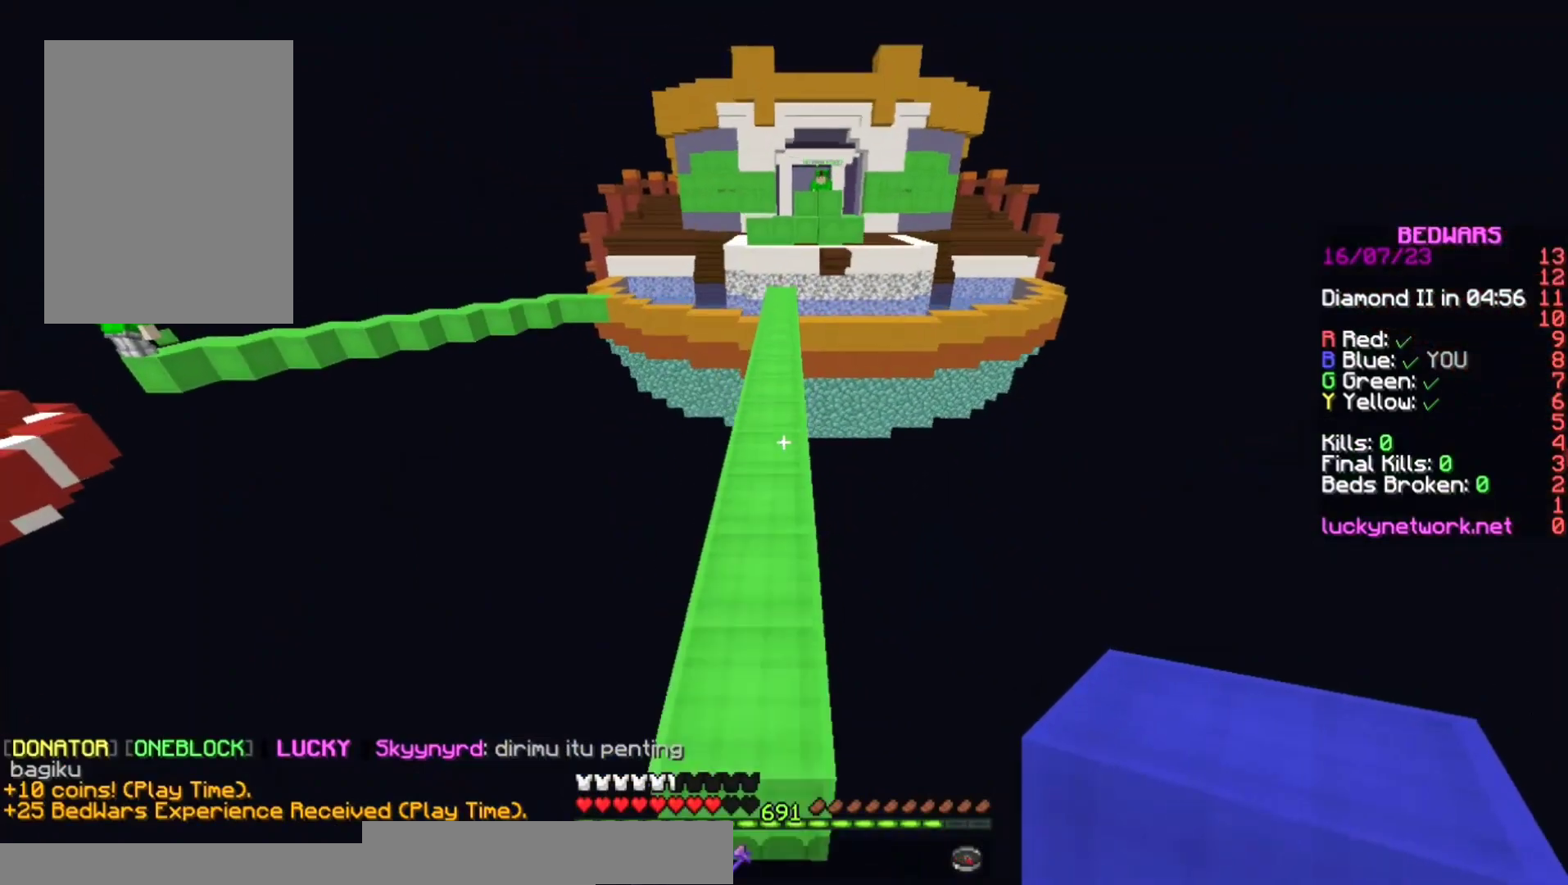
{"keys": ["space", "w"], "mouse": [], "events": [[233, "mouse_left", "down"], [467, "mouse_left", "up"]]}
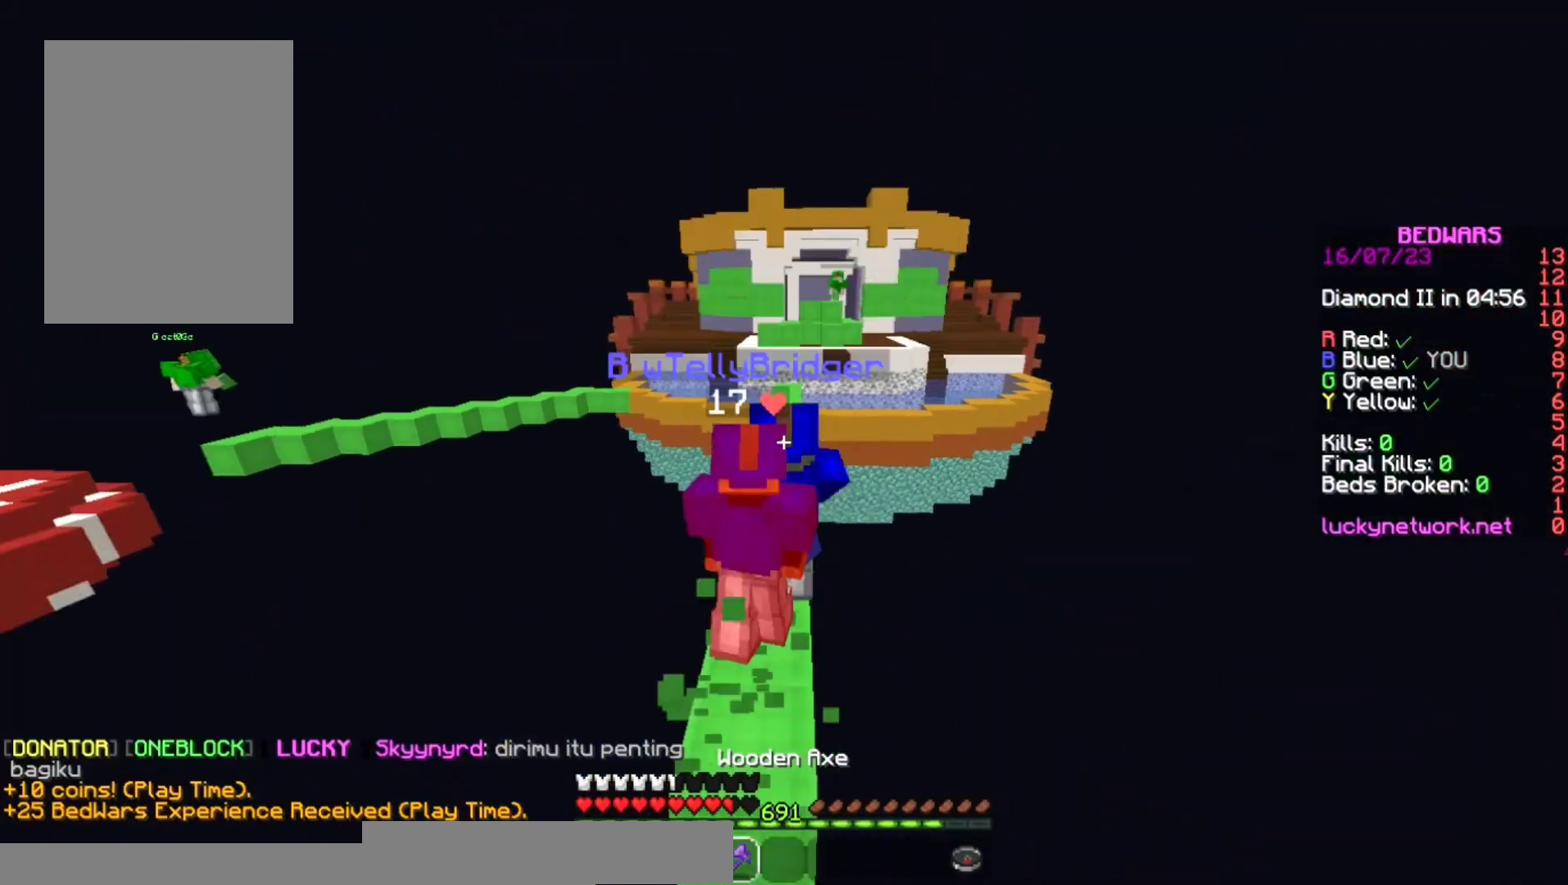
{"keys": ["space", "w"], "mouse": [], "events": [[67, "mouse_left", "down"], [200, "mouse_left", "up"]]}
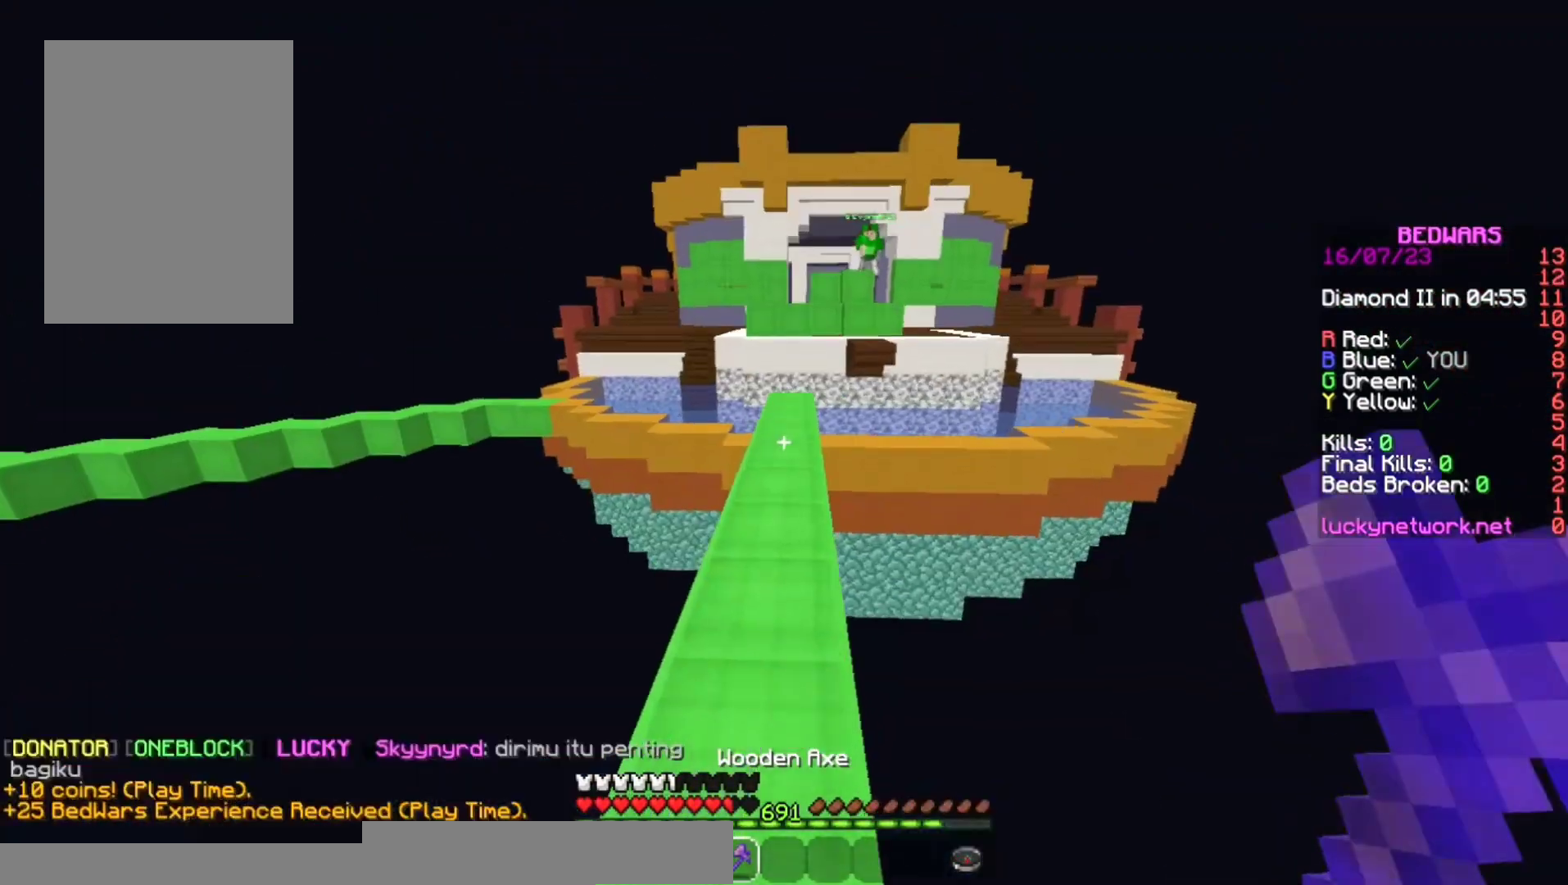
{"keys": ["w"], "mouse": ["left"], "events": [[100, "mouse_left", "down"], [200, "mouse_left", "up"], [333, "mouse_left", "down"], [333, "space", "up"], [400, "mouse_left", "up"], [500, "mouse_left", "down"]]}